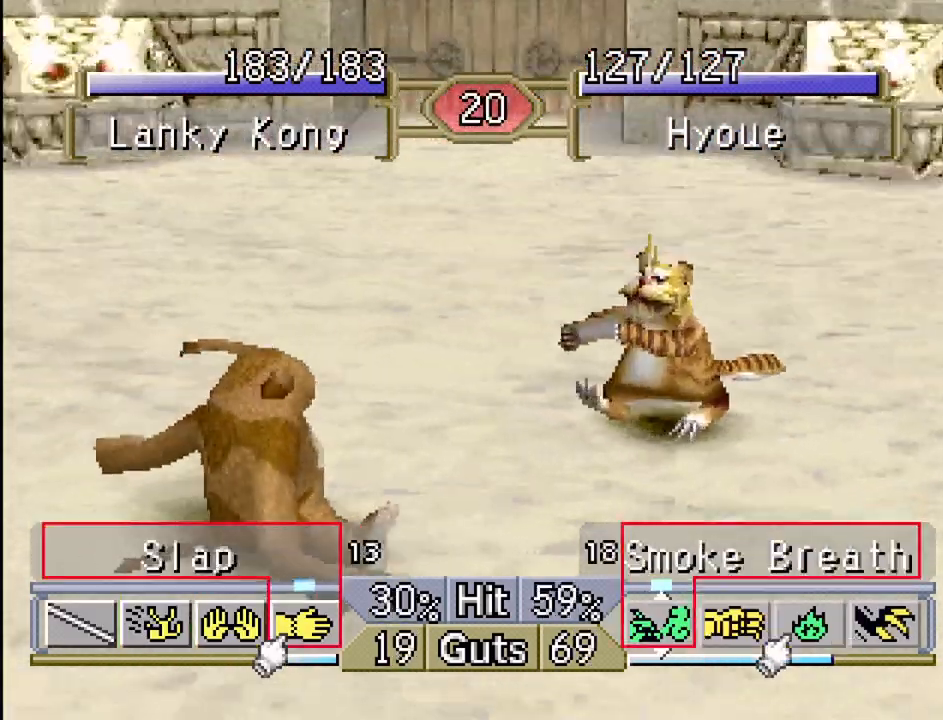
Gameplay with a controller (PlayStation layout); each line is a JSON object with the inputs held at the frame after it. "events" lists button and stick changes between this image and that frame as [ms after this image, input, new state], when the widget could be followed in between. Not read: L3 R3.
{"buttons": ["DPAD_LEFT"], "events": [[83, "DPAD_LEFT", "down"], [100, "CROSS", "up"]]}
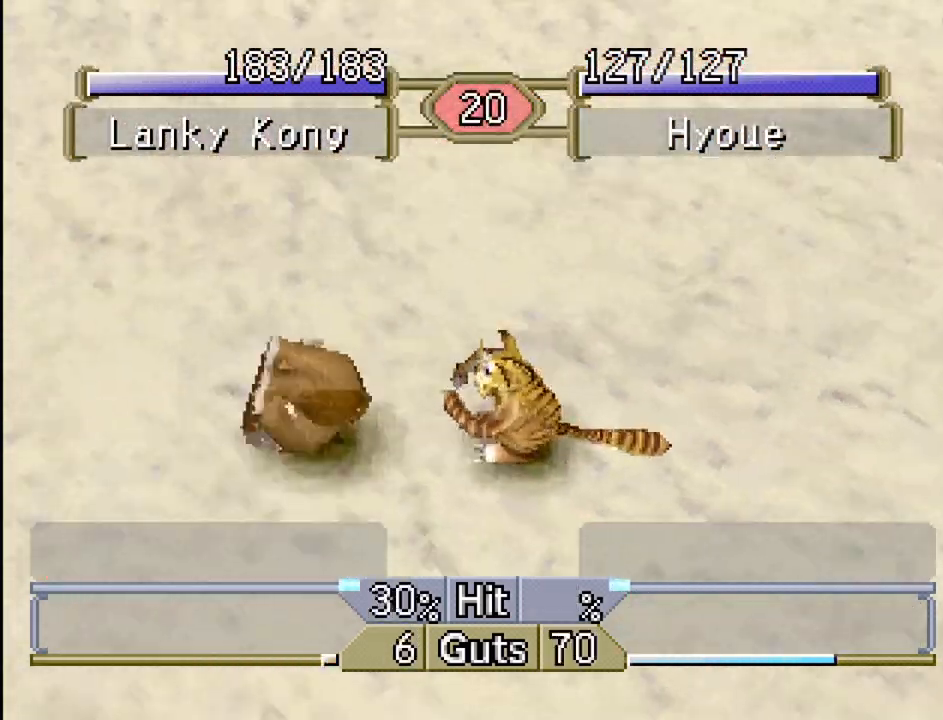
{"buttons": [], "events": [[117, "DPAD_LEFT", "up"]]}
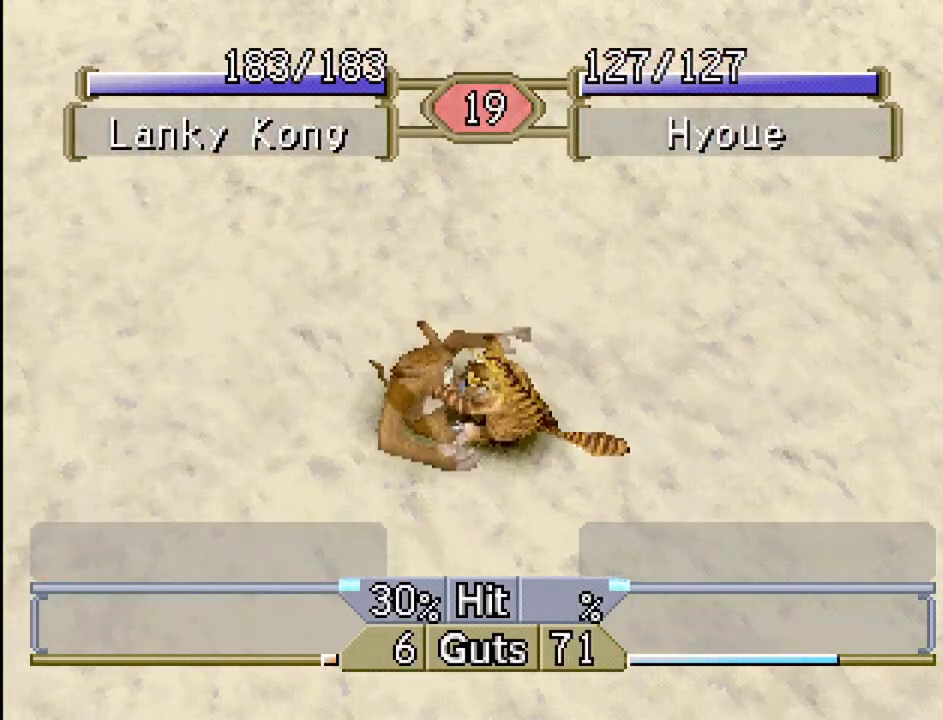
{"buttons": [], "events": []}
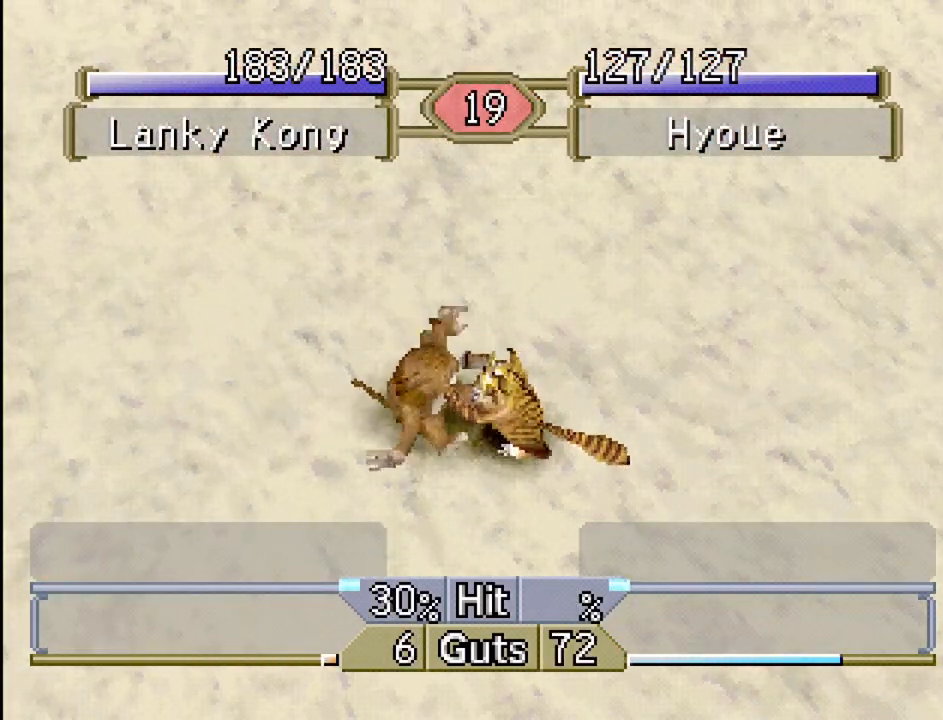
{"buttons": ["DPAD_RIGHT"], "events": [[500, "DPAD_RIGHT", "down"]]}
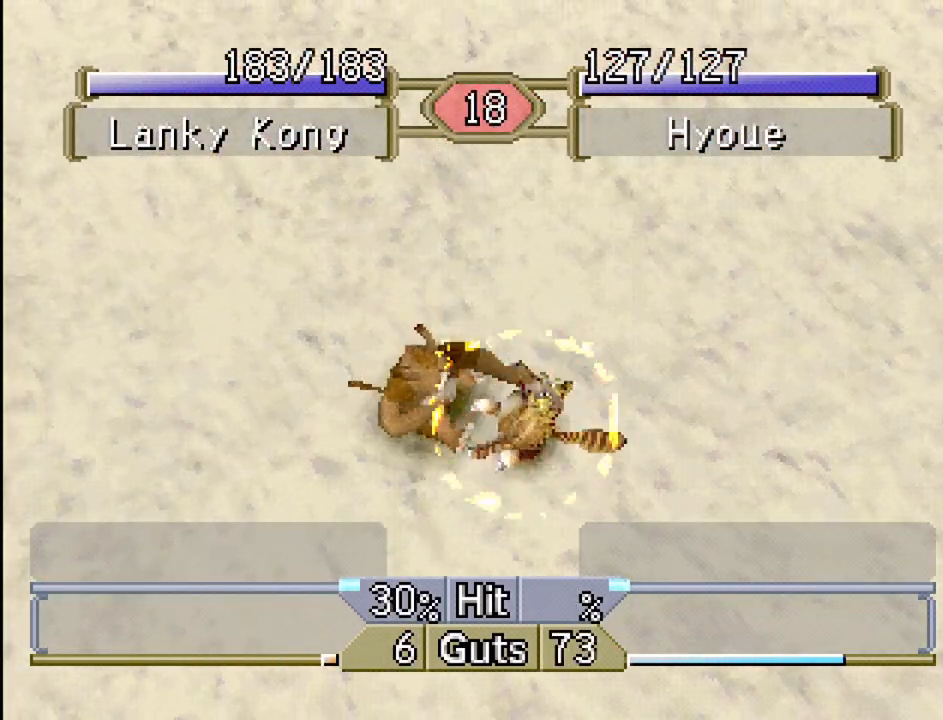
{"buttons": ["DPAD_RIGHT"], "events": []}
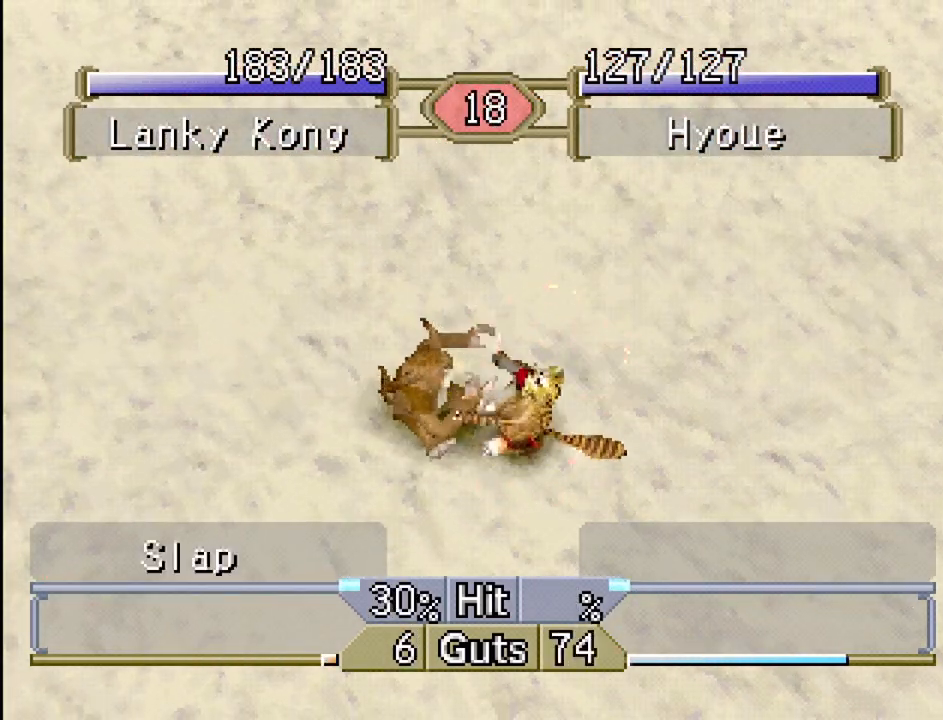
{"buttons": ["DPAD_RIGHT"], "events": [[350, "TRIANGLE", "down"], [417, "TRIANGLE", "up"]]}
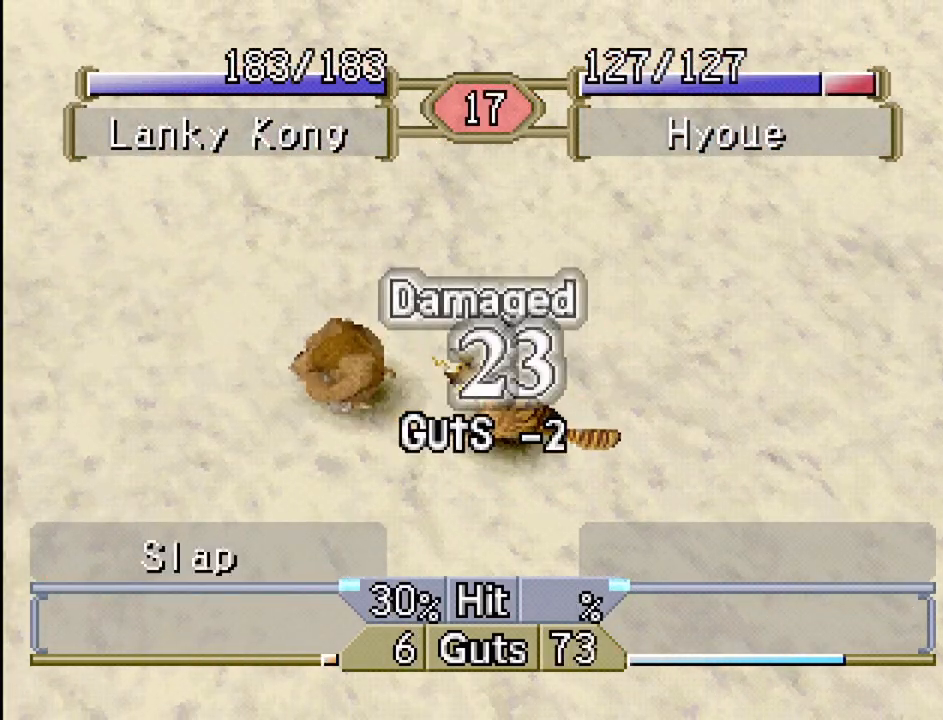
{"buttons": ["DPAD_RIGHT"], "events": [[17, "TRIANGLE", "down"], [83, "TRIANGLE", "up"], [183, "TRIANGLE", "down"], [267, "TRIANGLE", "up"], [350, "TRIANGLE", "down"], [433, "TRIANGLE", "up"]]}
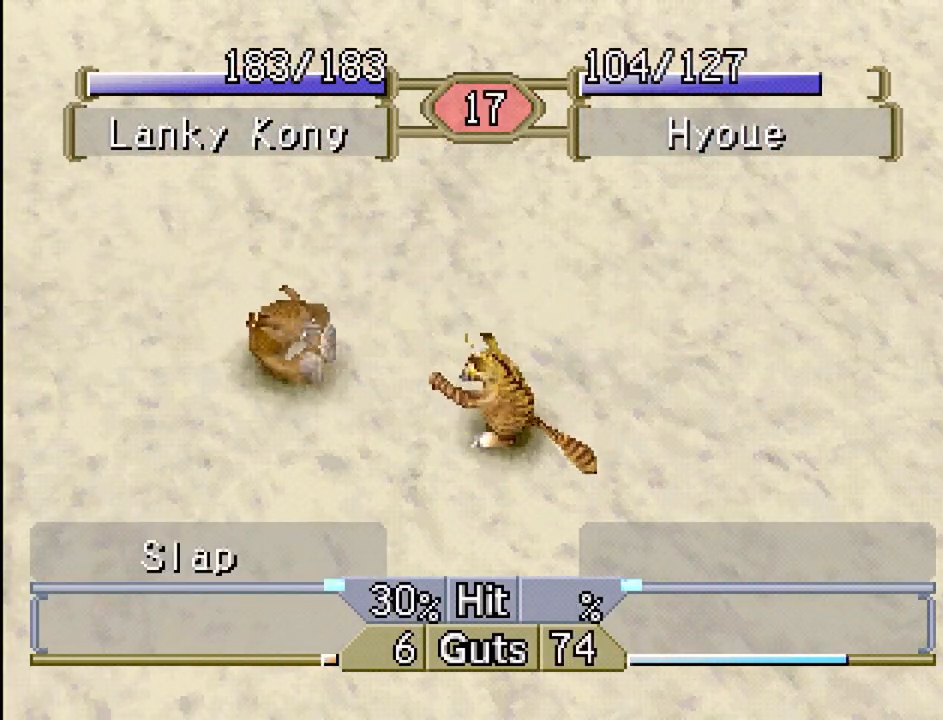
{"buttons": ["TRIANGLE", "DPAD_RIGHT"], "events": [[33, "TRIANGLE", "down"], [100, "TRIANGLE", "up"], [200, "TRIANGLE", "down"], [267, "TRIANGLE", "up"], [350, "TRIANGLE", "down"], [400, "TRIANGLE", "up"], [500, "TRIANGLE", "down"]]}
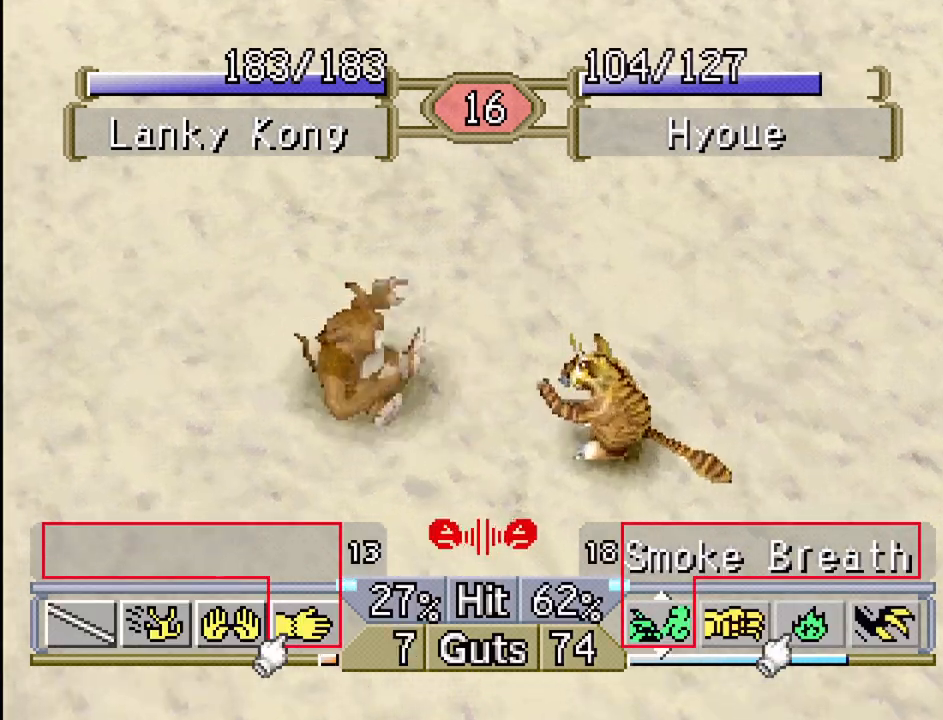
{"buttons": ["TRIANGLE", "DPAD_RIGHT"], "events": [[200, "TRIANGLE", "up"], [267, "TRIANGLE", "down"], [350, "TRIANGLE", "up"], [450, "TRIANGLE", "down"]]}
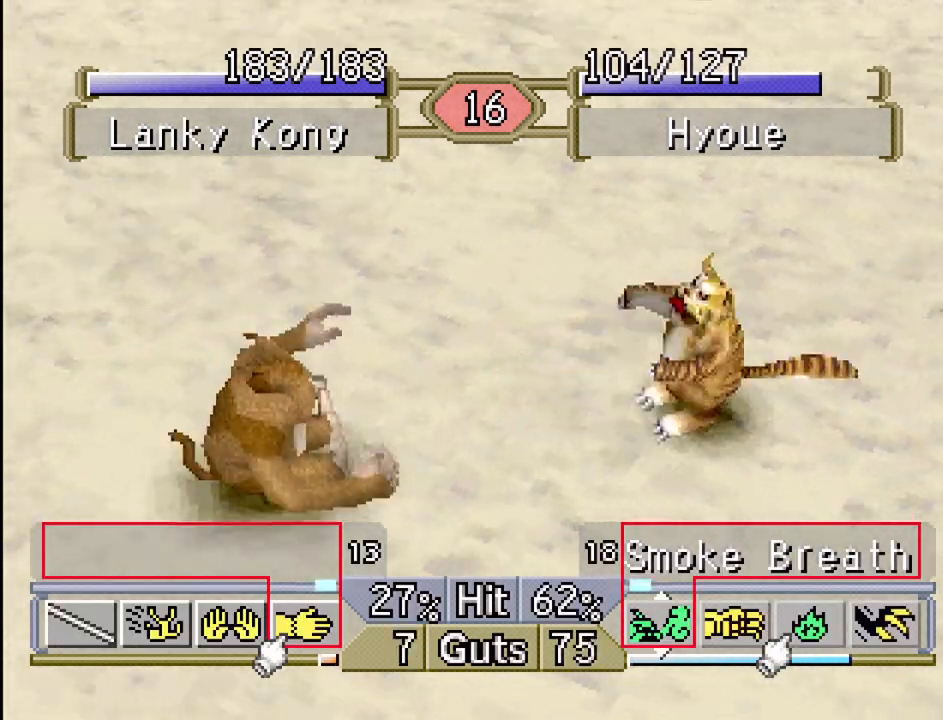
{"buttons": ["DPAD_LEFT"], "events": [[17, "TRIANGLE", "up"], [100, "TRIANGLE", "down"], [183, "TRIANGLE", "up"], [233, "TRIANGLE", "down"], [333, "TRIANGLE", "up"], [367, "DPAD_RIGHT", "up"], [417, "DPAD_LEFT", "down"]]}
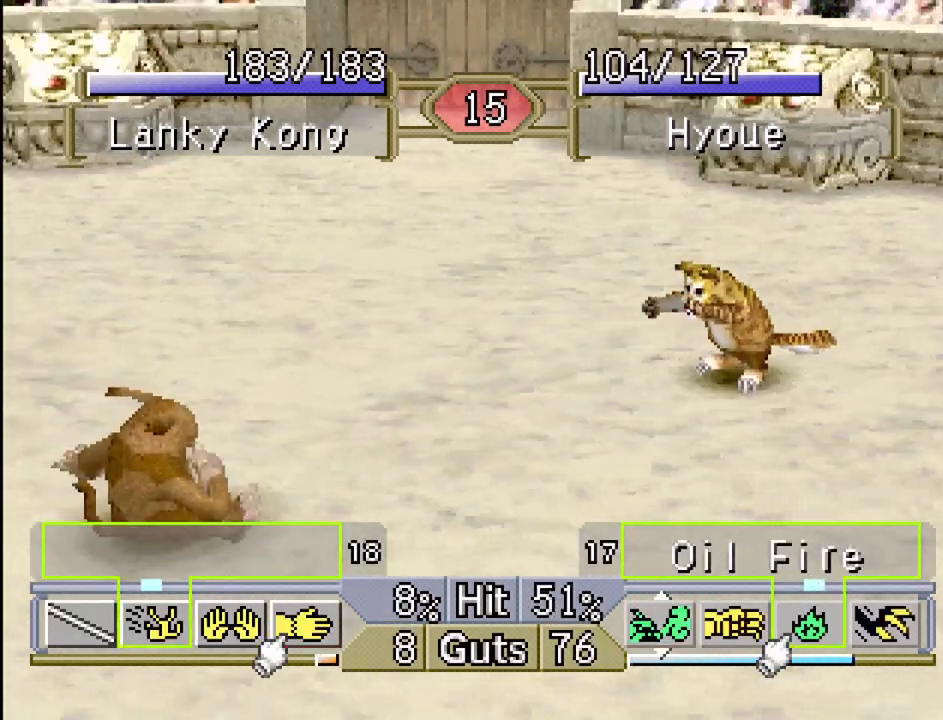
{"buttons": ["DPAD_LEFT"], "events": []}
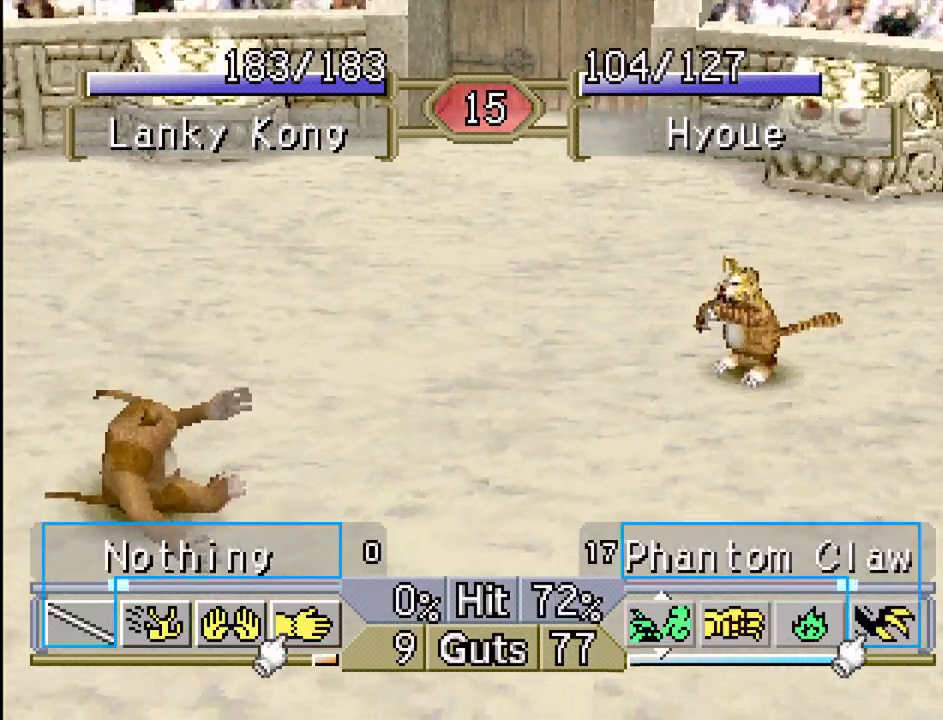
{"buttons": ["DPAD_LEFT"], "events": []}
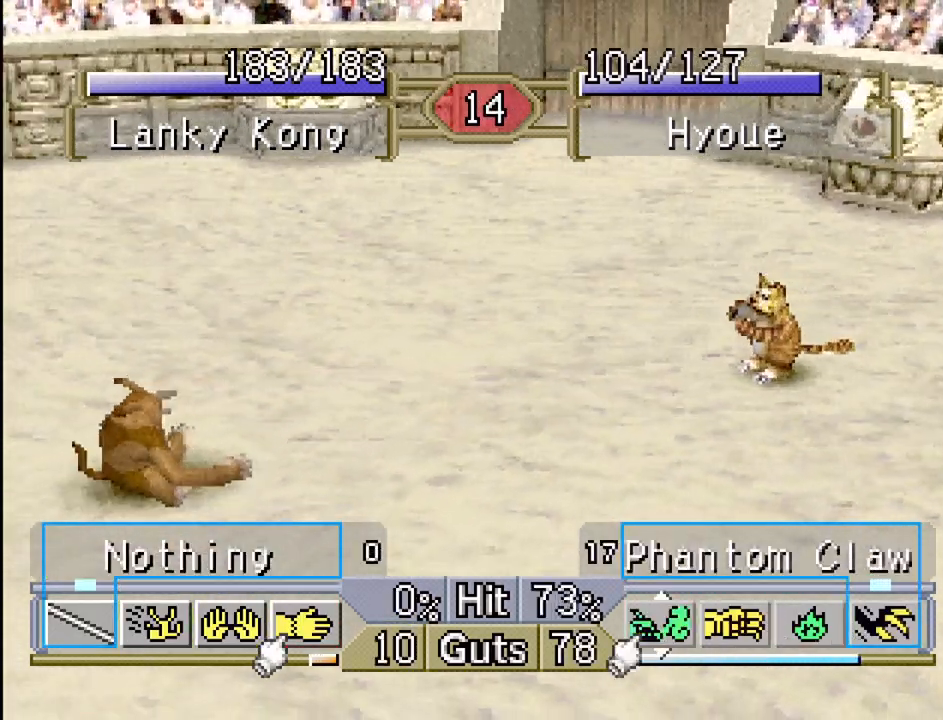
{"buttons": ["DPAD_LEFT"], "events": []}
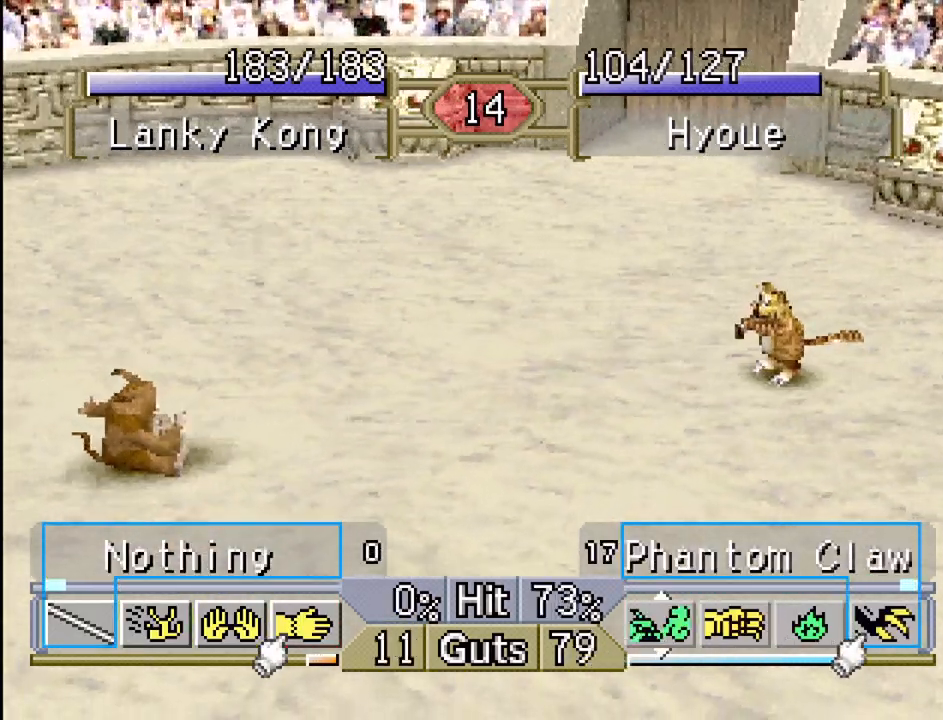
{"buttons": ["DPAD_LEFT"], "events": []}
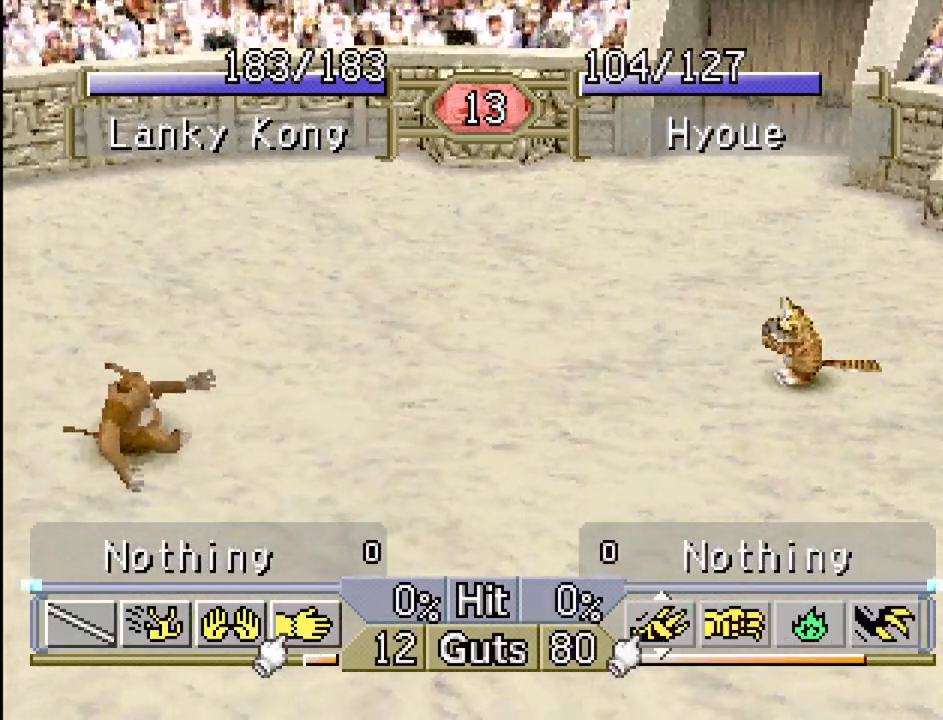
{"buttons": ["DPAD_LEFT"], "events": []}
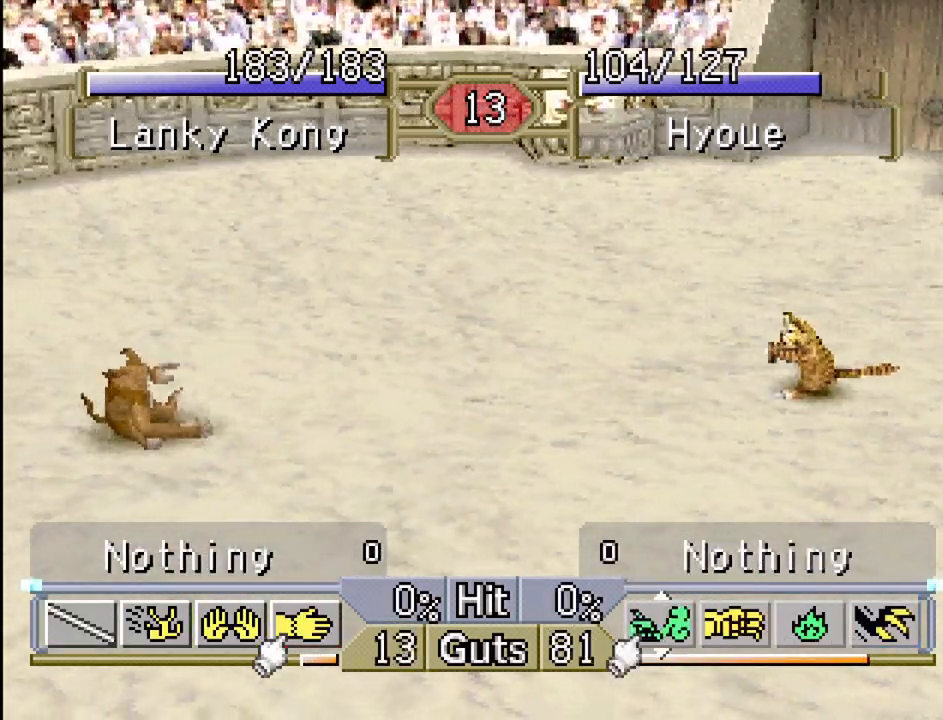
{"buttons": ["DPAD_LEFT"], "events": []}
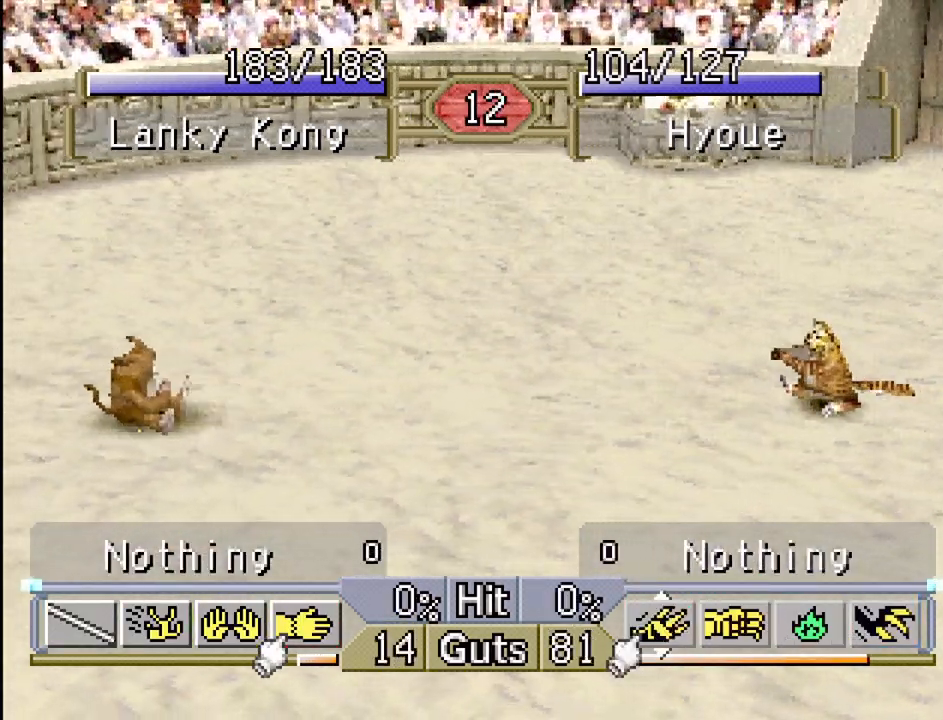
{"buttons": ["DPAD_LEFT"], "events": []}
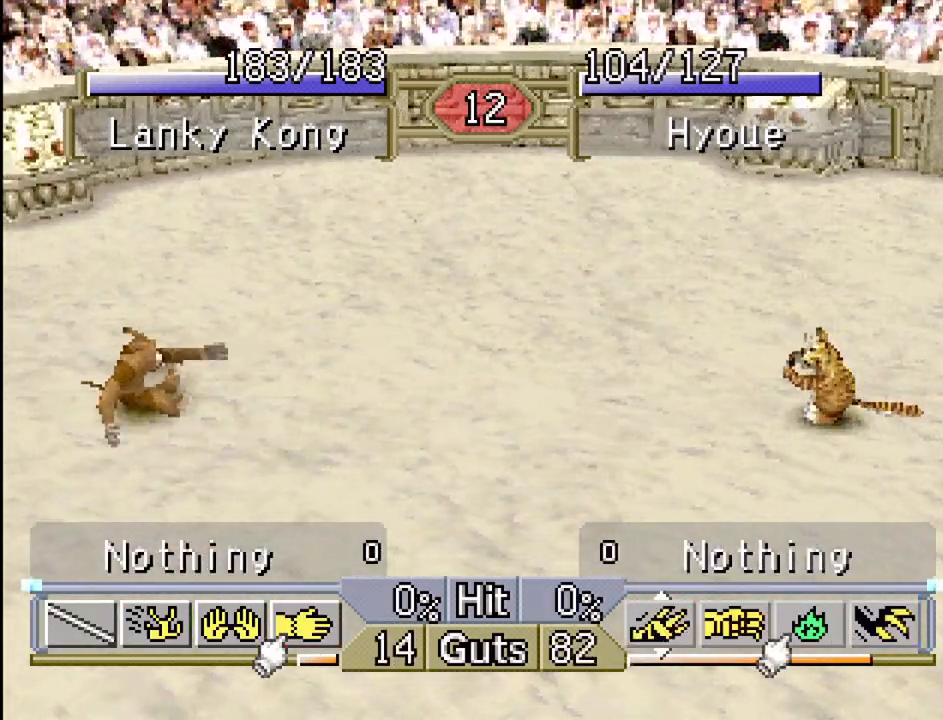
{"buttons": ["DPAD_LEFT"], "events": []}
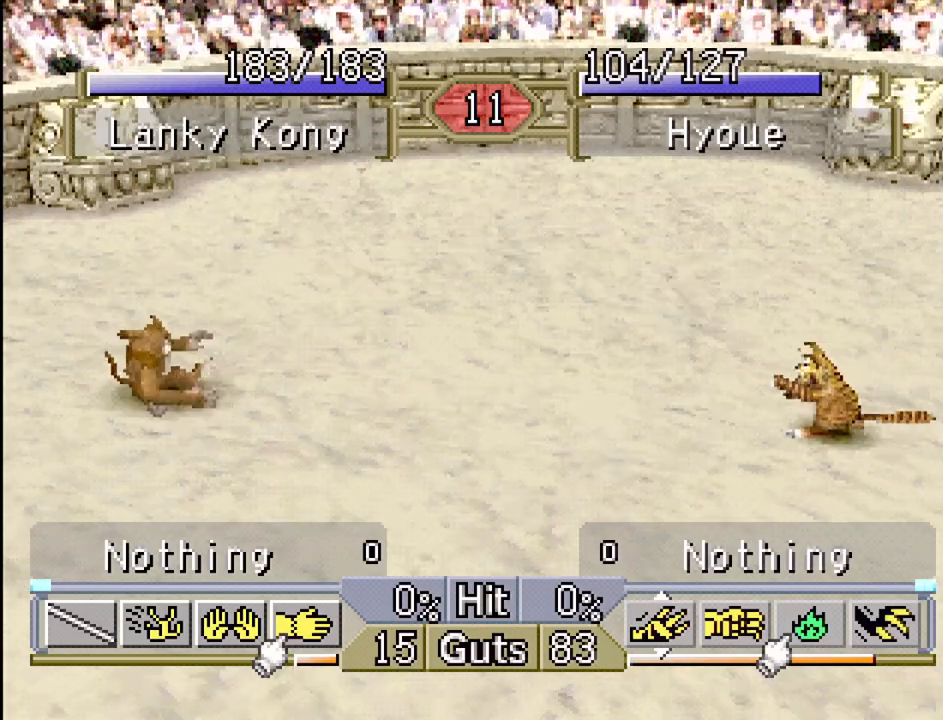
{"buttons": ["DPAD_LEFT"], "events": []}
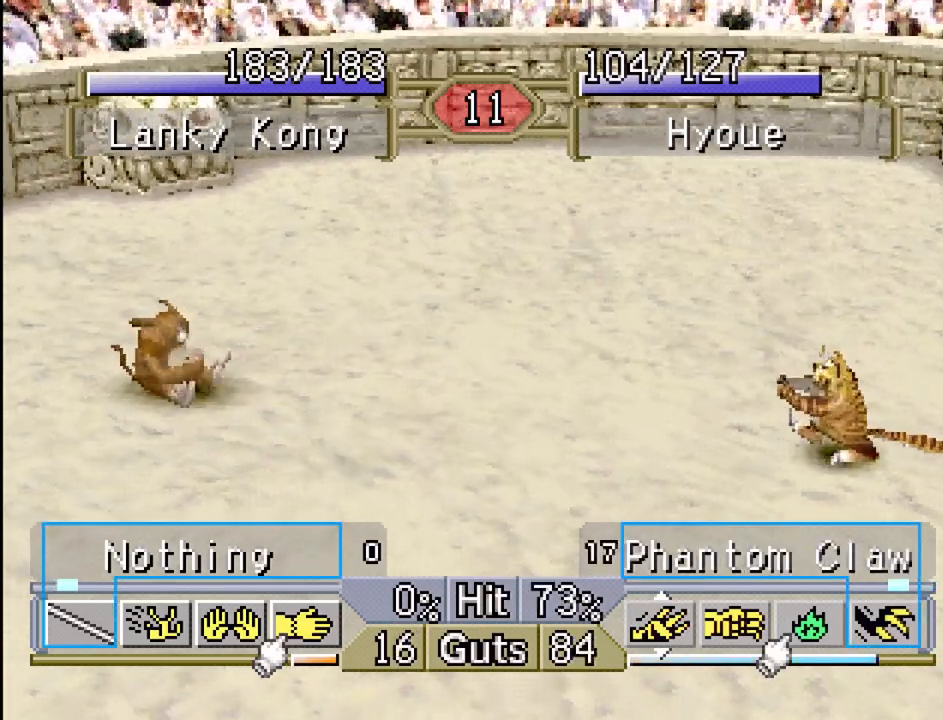
{"buttons": ["DPAD_LEFT"], "events": []}
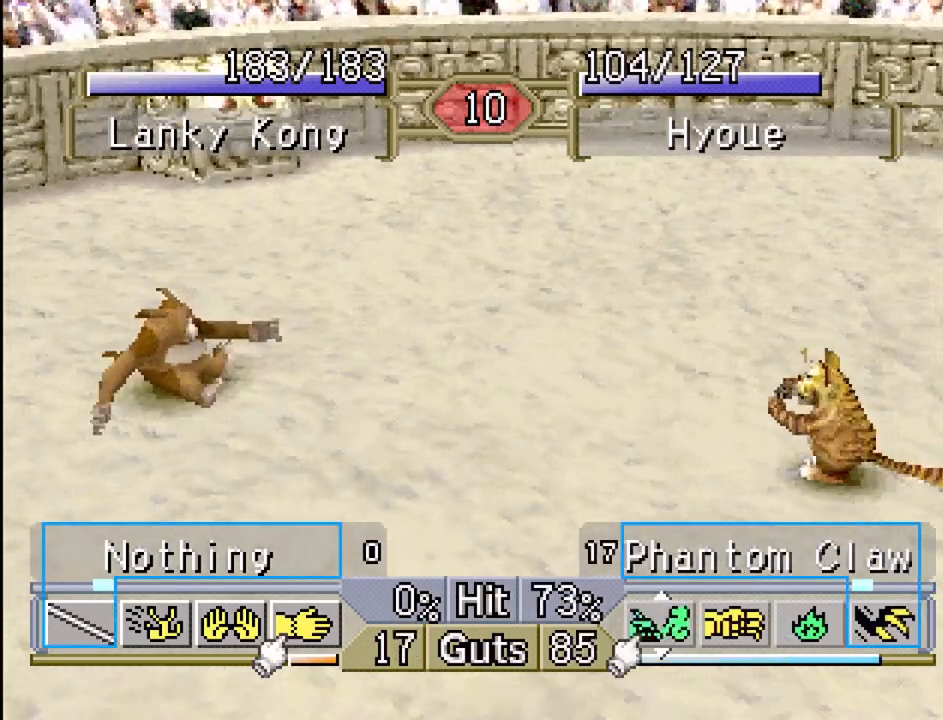
{"buttons": ["DPAD_RIGHT"], "events": [[67, "DPAD_DOWN", "down"], [83, "DPAD_LEFT", "up"], [83, "DPAD_RIGHT", "down"], [133, "DPAD_DOWN", "up"]]}
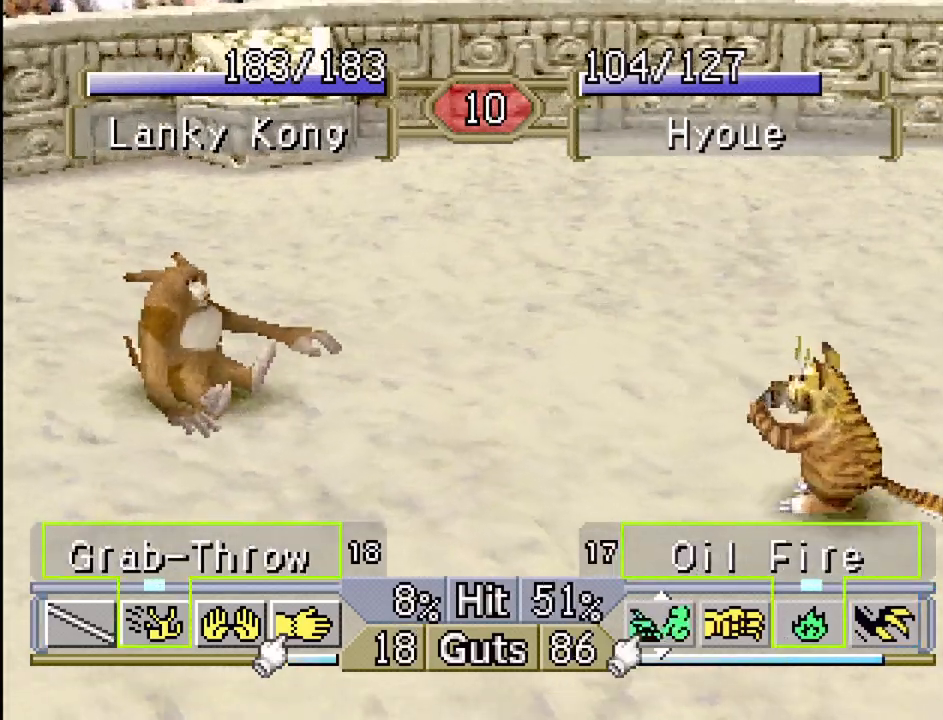
{"buttons": ["DPAD_LEFT"], "events": [[433, "DPAD_RIGHT", "up"], [500, "DPAD_LEFT", "down"]]}
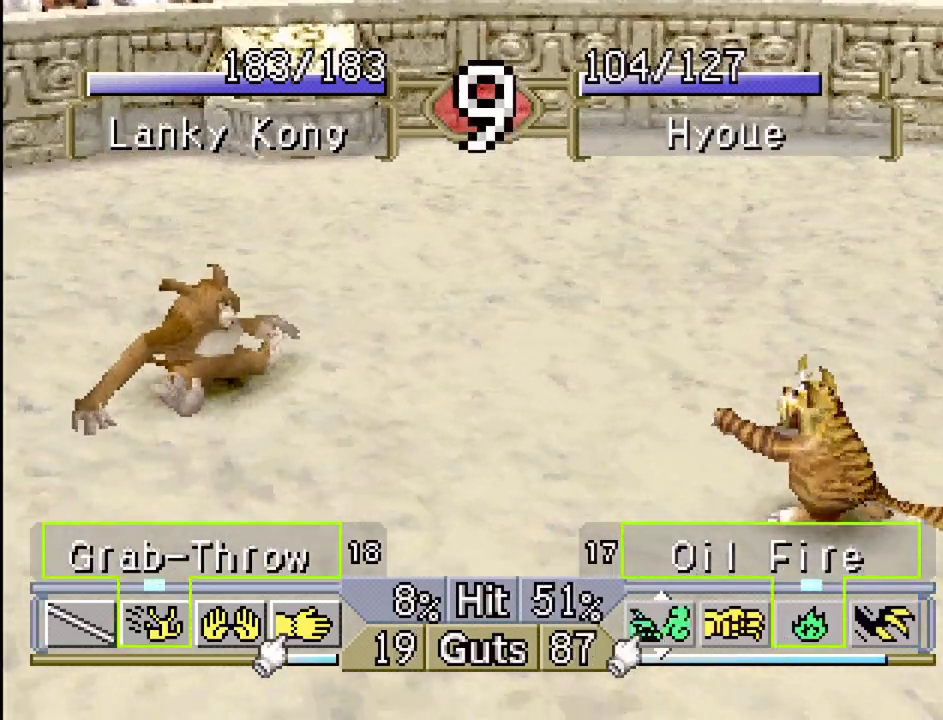
{"buttons": ["DPAD_LEFT"], "events": []}
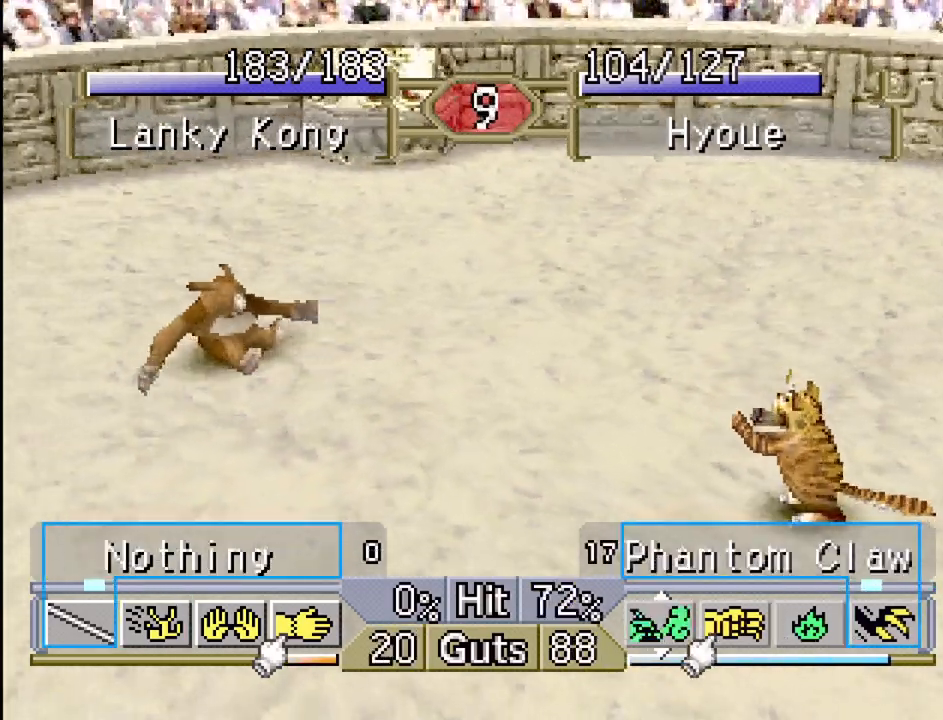
{"buttons": ["DPAD_LEFT"], "events": []}
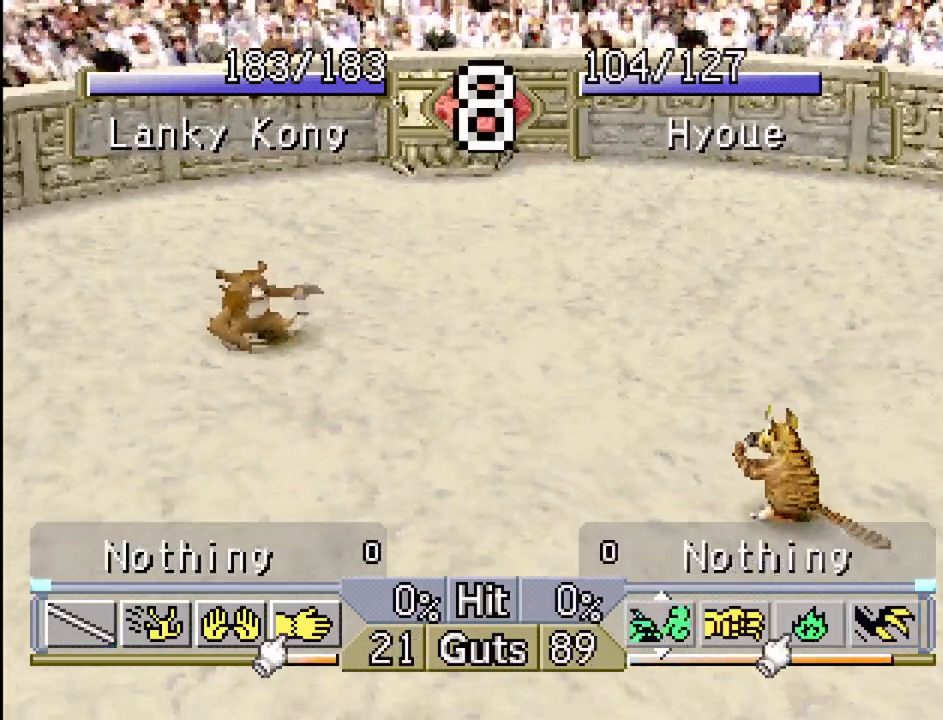
{"buttons": ["DPAD_LEFT"], "events": []}
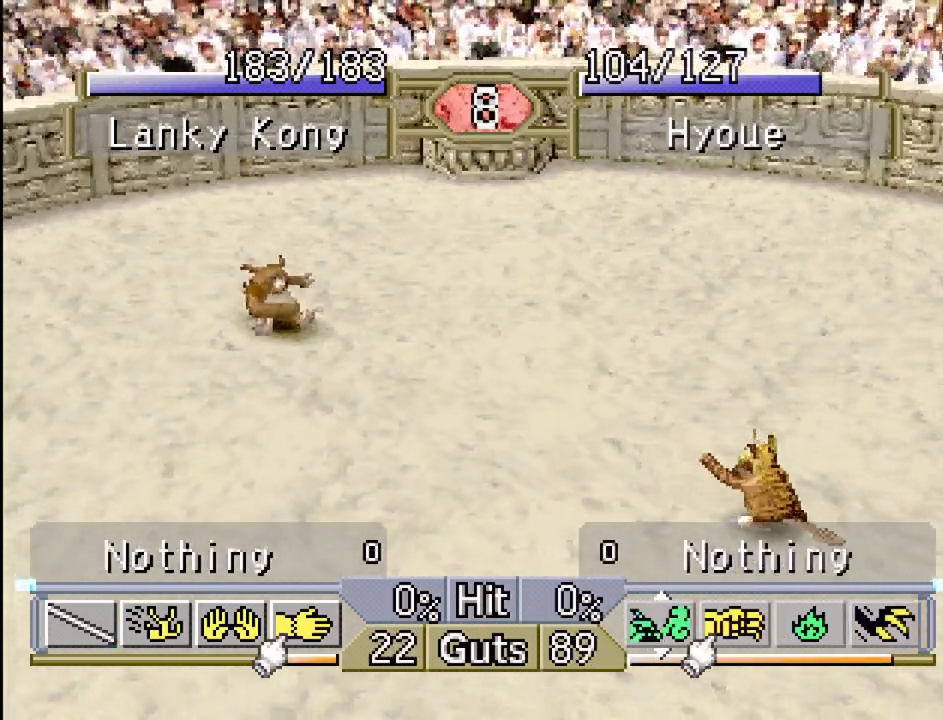
{"buttons": ["DPAD_LEFT"], "events": []}
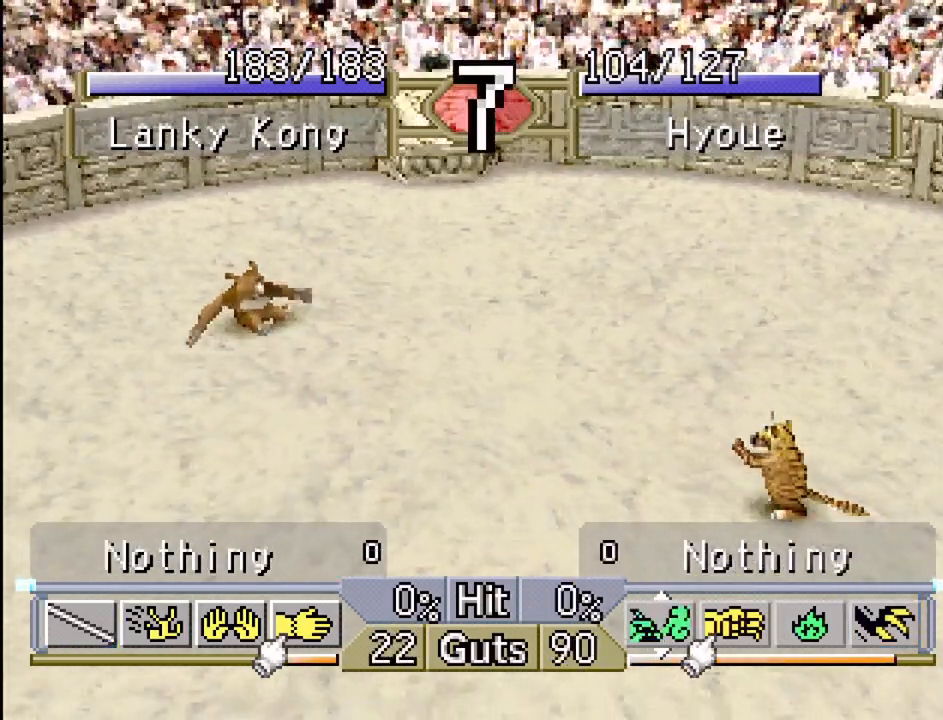
{"buttons": ["DPAD_LEFT"], "events": []}
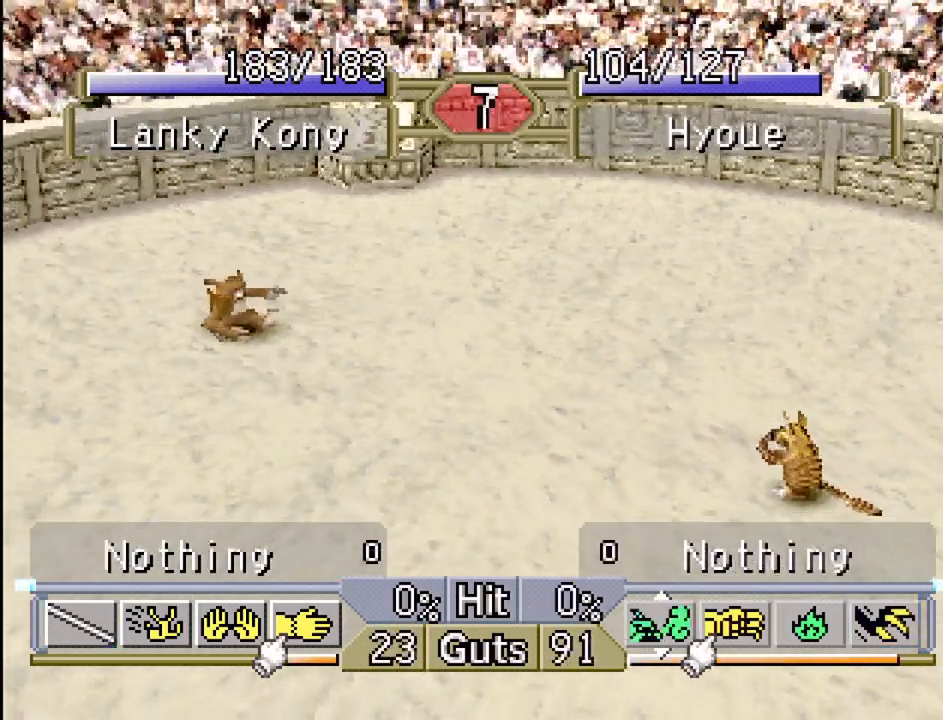
{"buttons": ["DPAD_LEFT"], "events": []}